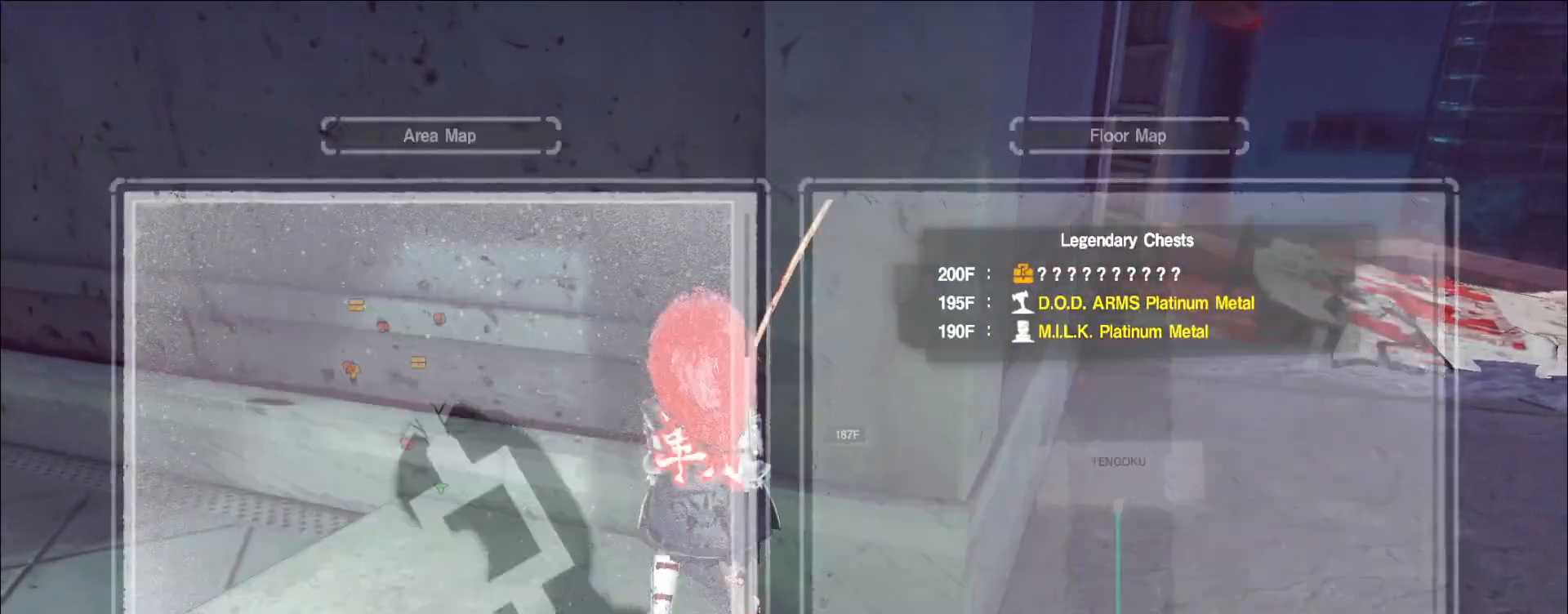
Gameplay with keyboard and mouse; each line is a JSON object with the keys and mouse buttons held at the frame after it. "events" lists presses ("down") and releases ("up") of "1", "2", "3", "4", "5", "a", "alt", "b", "c", "ctrl", "d", "e", "f", "g", "q", "r", "s", "shift", "space", "t", "tab", "v", "w", "x", "z", "mouse_left", "mouse_wheel", "mouse_right", "mouse_mb4" and "mouse_mb5" between this image and that frame as [ms after this image, input, new state], when the widget could be followed in between. "mouse_left", "mouse_wheel", "mouse_right", "mouse_mb4", "mouse_mb5" = the "left", "wheel", "right", "mb4", "mb5" buttons of the "mouse" list. No other keys are recorded. "wheel" means that the mouse wheel is clicked or scrolled. Not read: mouse_move.
{"keys": [], "mouse": [], "events": []}
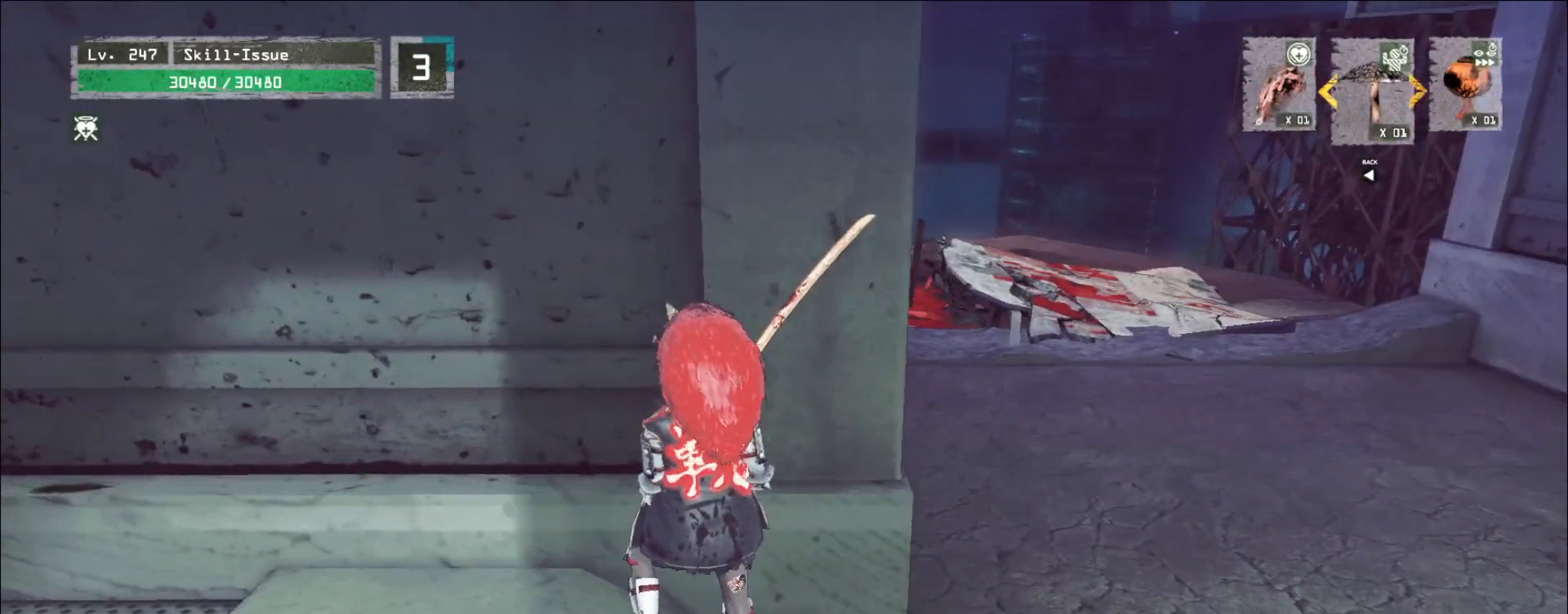
{"keys": [], "mouse": [], "events": []}
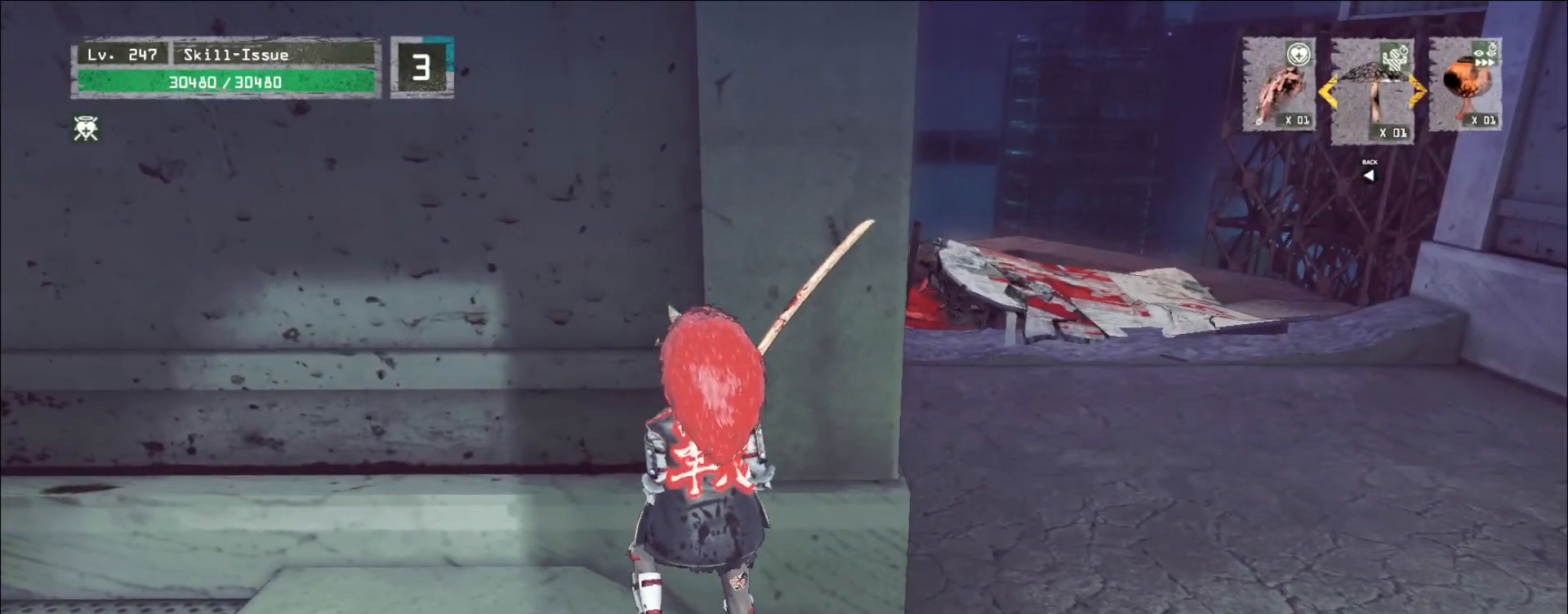
{"keys": [], "mouse": [], "events": []}
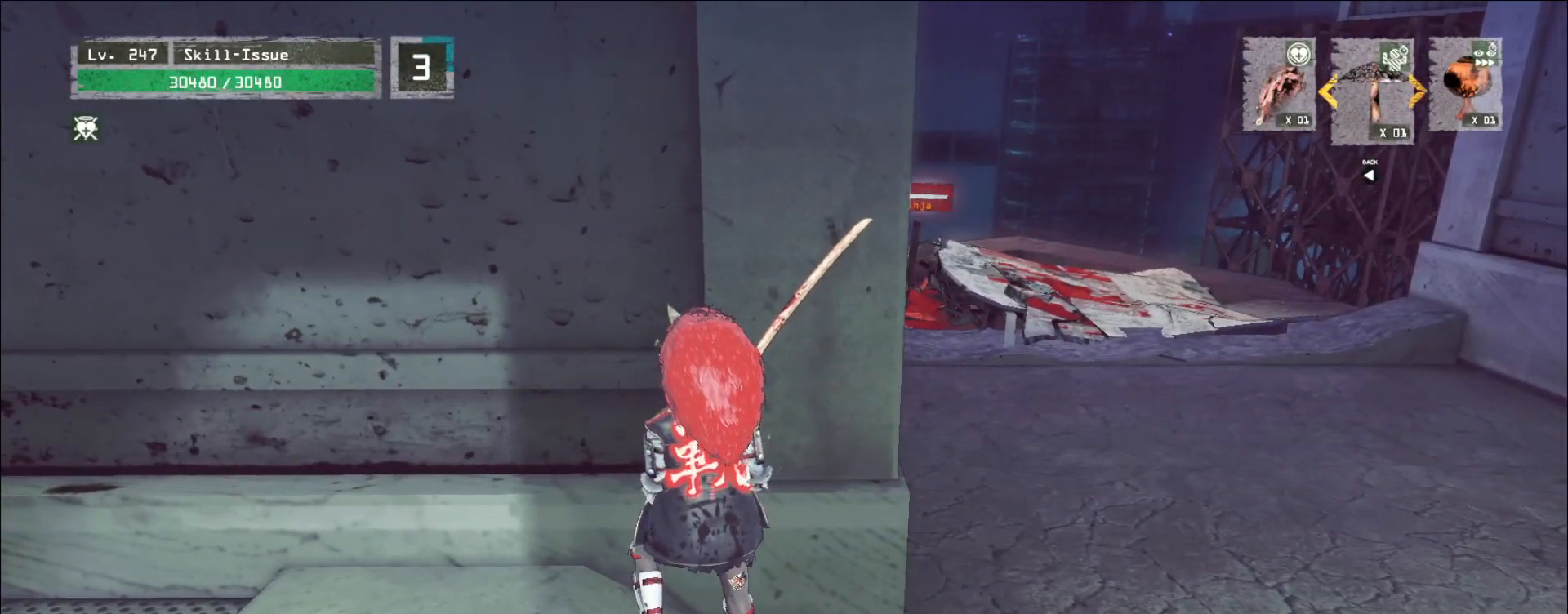
{"keys": [], "mouse": [], "events": []}
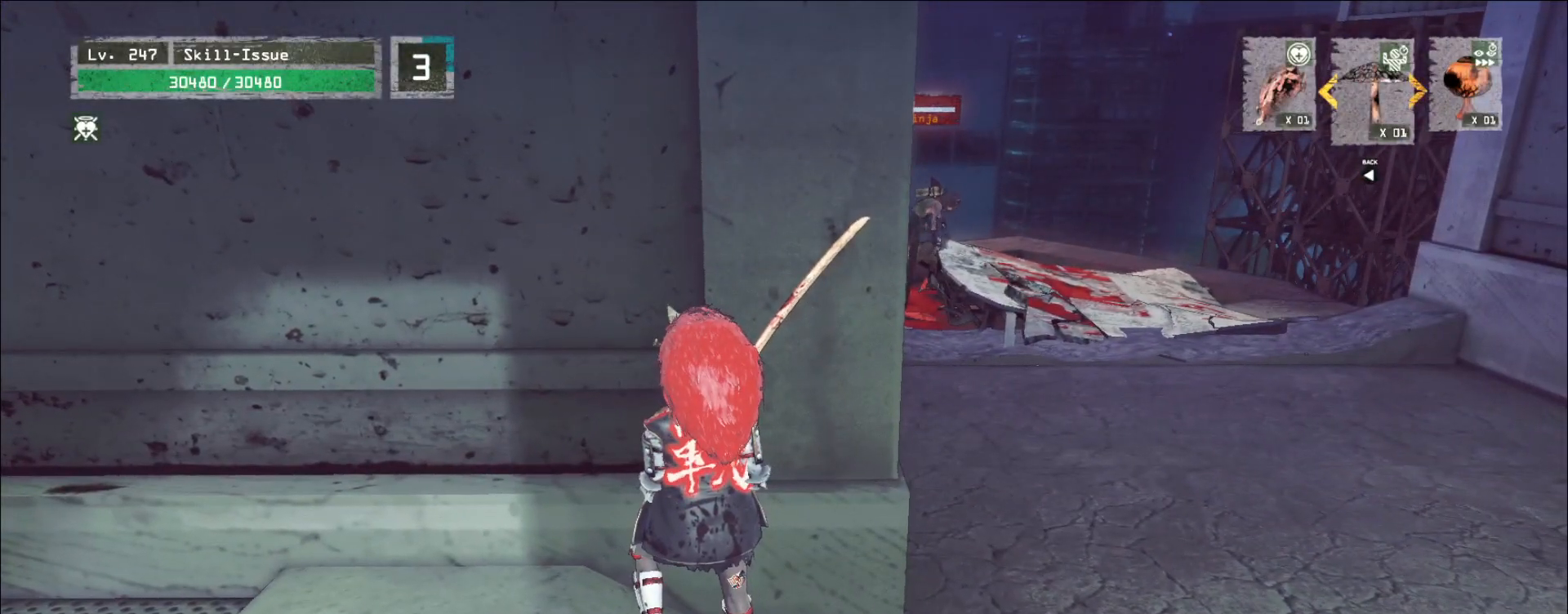
{"keys": [], "mouse": [], "events": []}
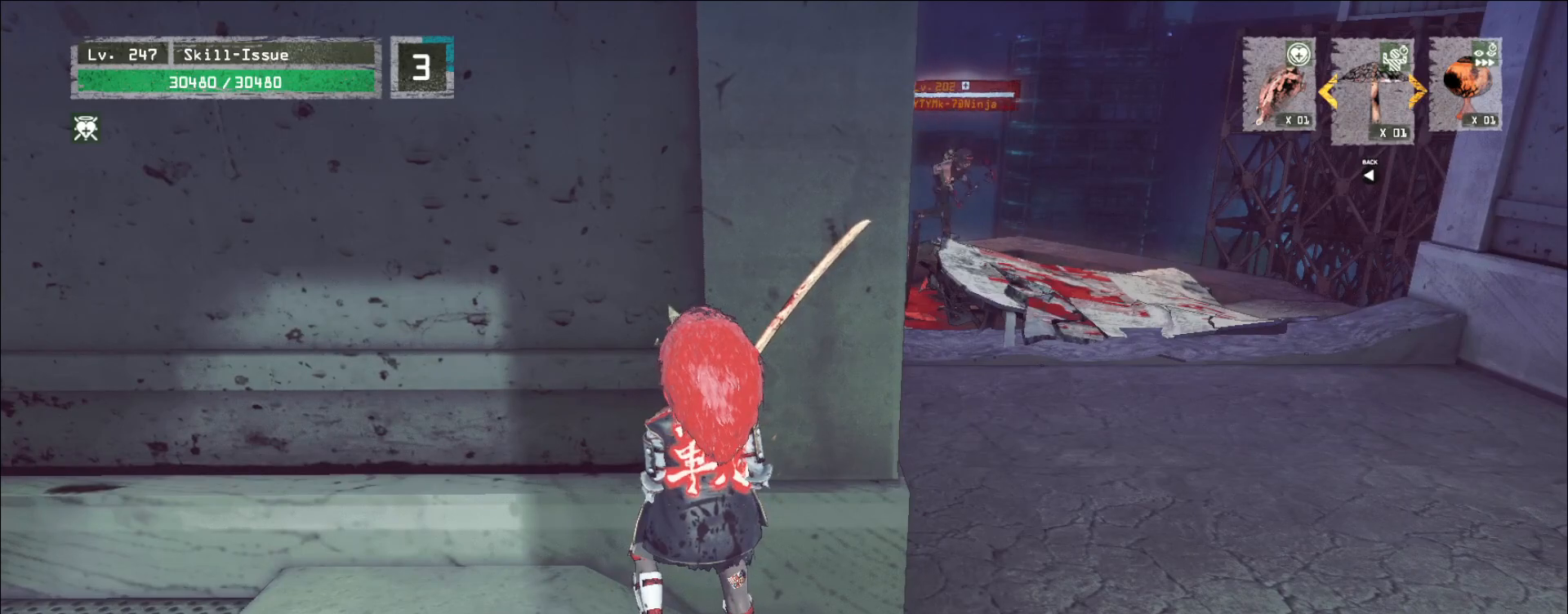
{"keys": [], "mouse": [], "events": []}
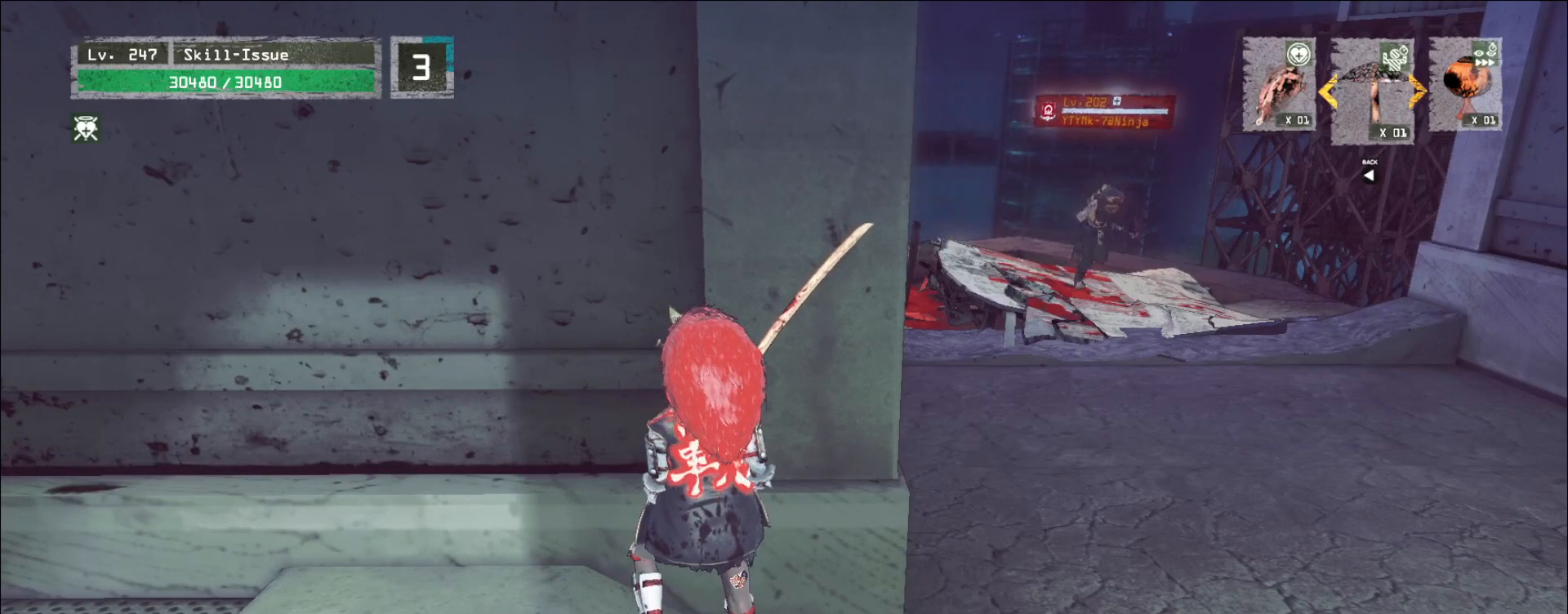
{"keys": [], "mouse": [], "events": []}
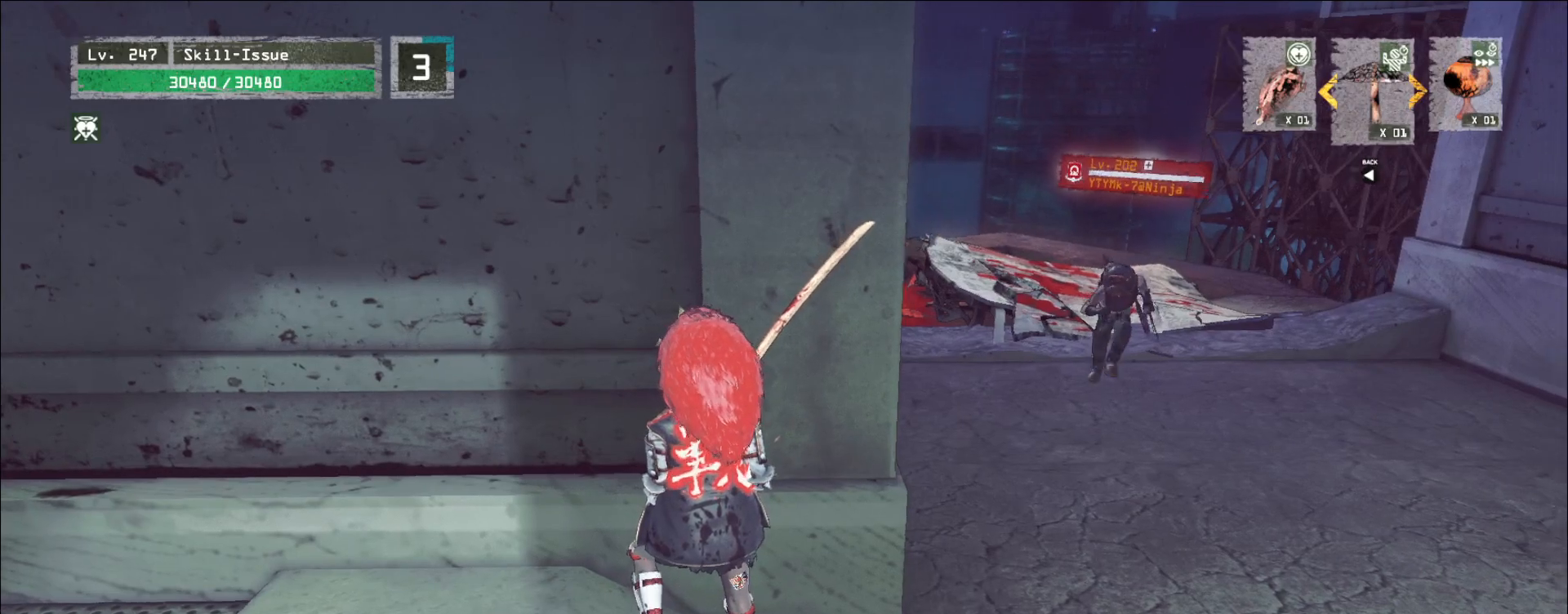
{"keys": [], "mouse": [], "events": [[283, "s", "down"], [300, "a", "down"], [350, "a", "up"], [367, "s", "up"]]}
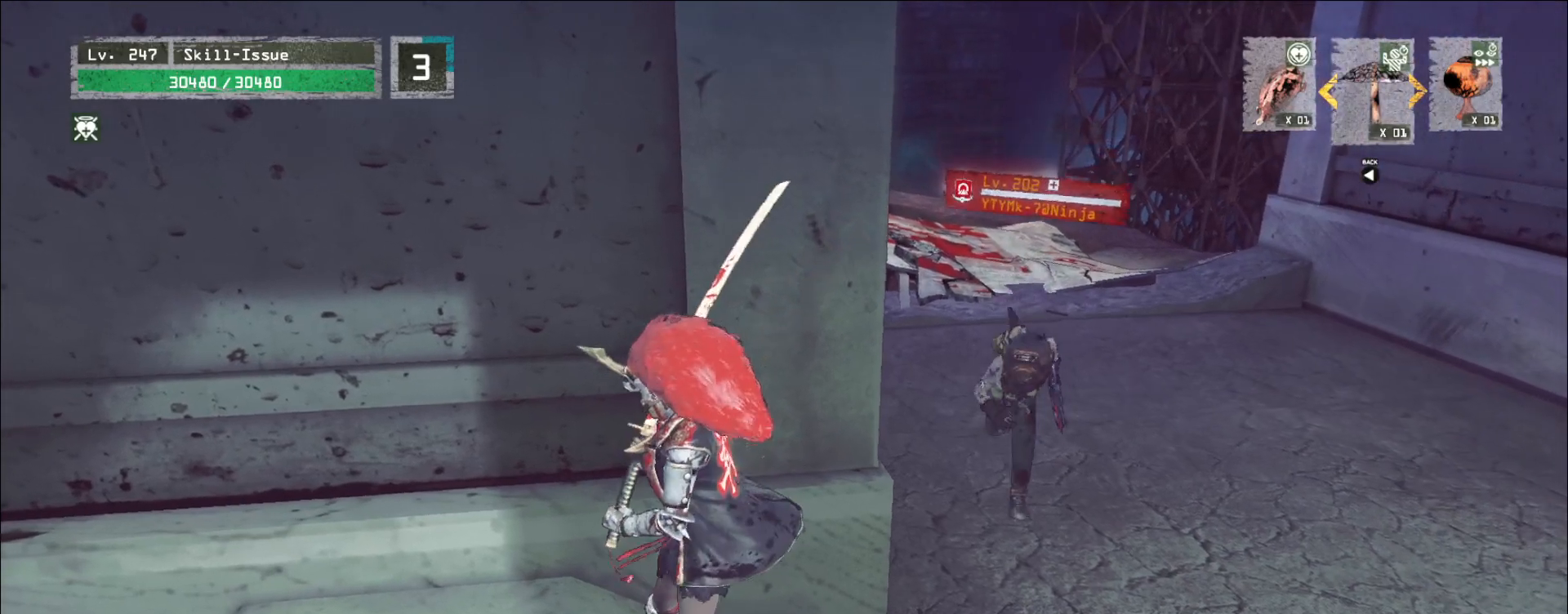
{"keys": ["d", "w"], "mouse": [], "events": [[383, "d", "down"], [433, "mouse_left", "down"], [483, "mouse_left", "up"], [483, "w", "down"]]}
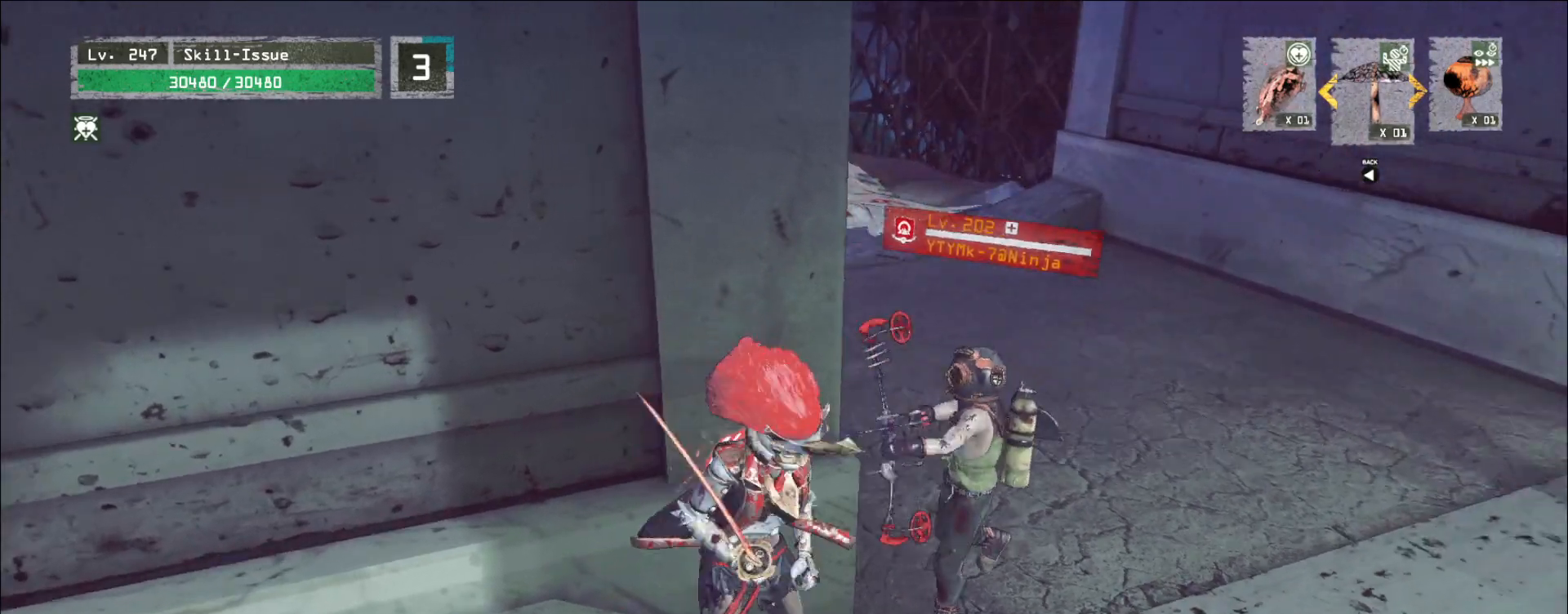
{"keys": [], "mouse": [], "events": [[83, "q", "down"], [150, "q", "up"], [183, "d", "up"], [217, "q", "down"], [317, "q", "up"], [333, "w", "up"]]}
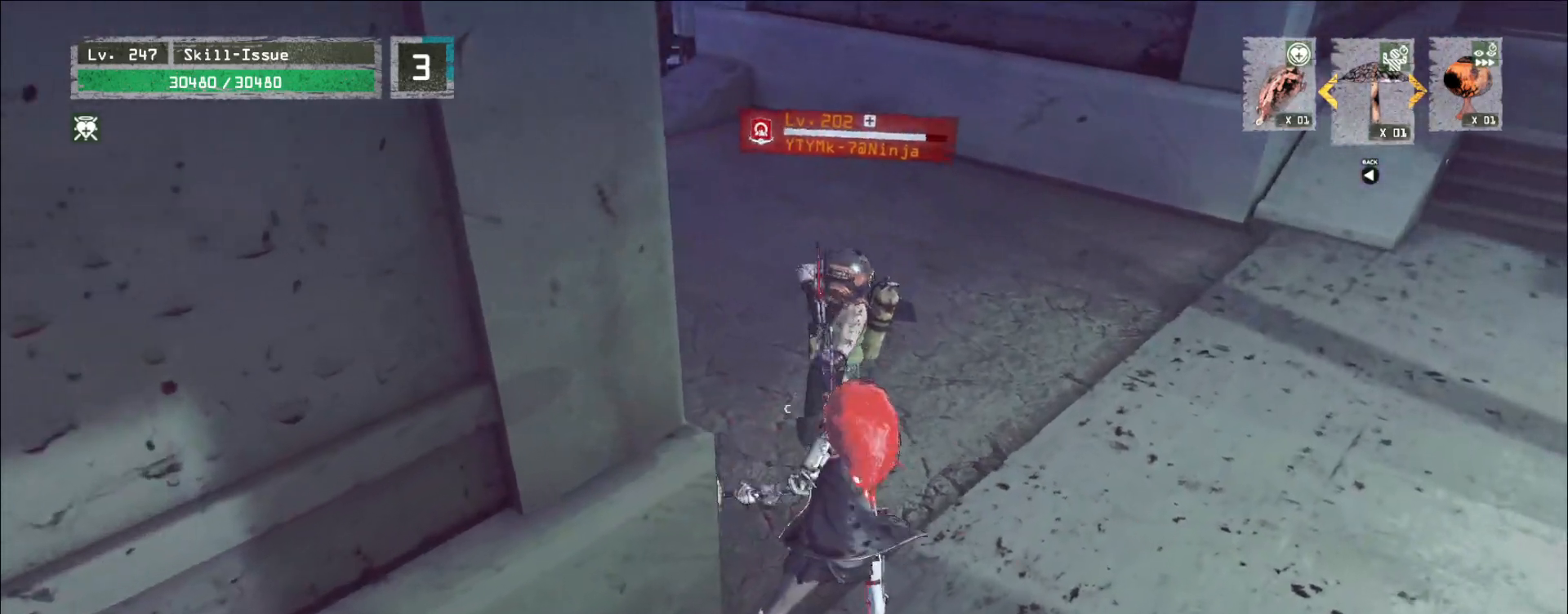
{"keys": [], "mouse": [], "events": [[167, "mouse_left", "down"], [217, "mouse_left", "up"], [400, "q", "down"], [450, "q", "up"]]}
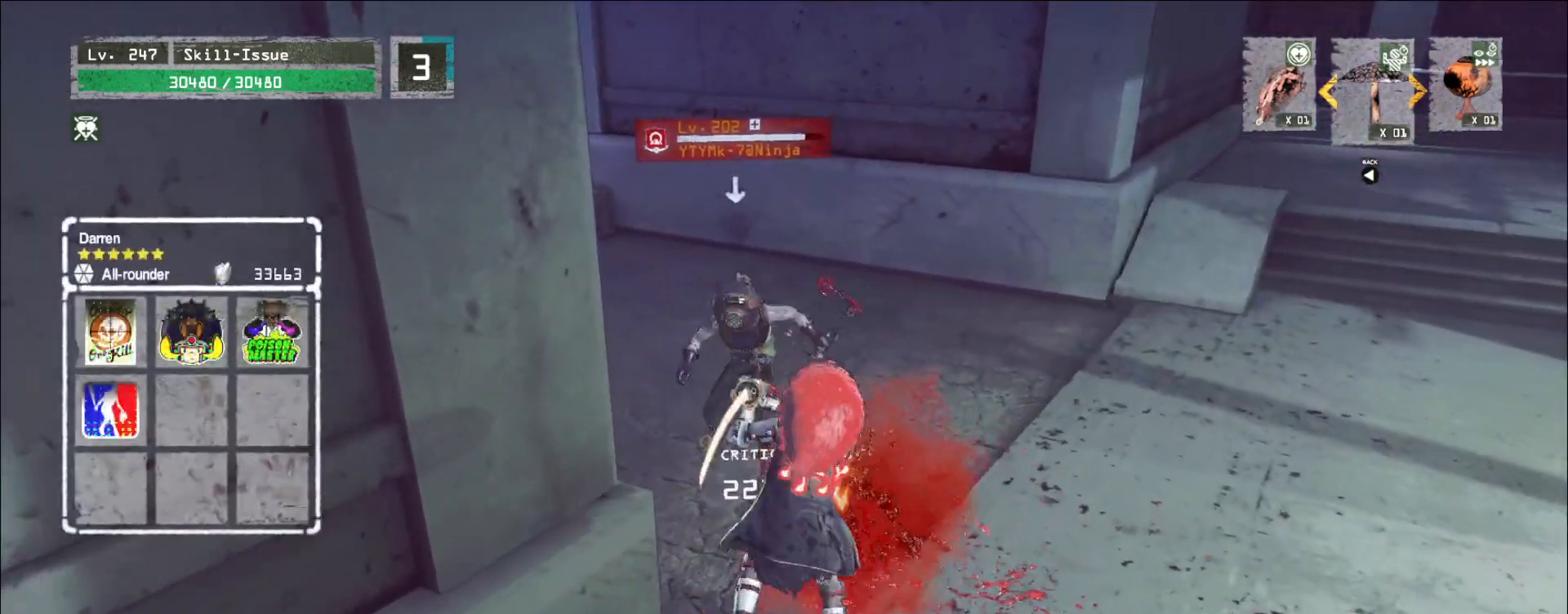
{"keys": [], "mouse": [], "events": [[233, "q", "down"], [300, "q", "up"]]}
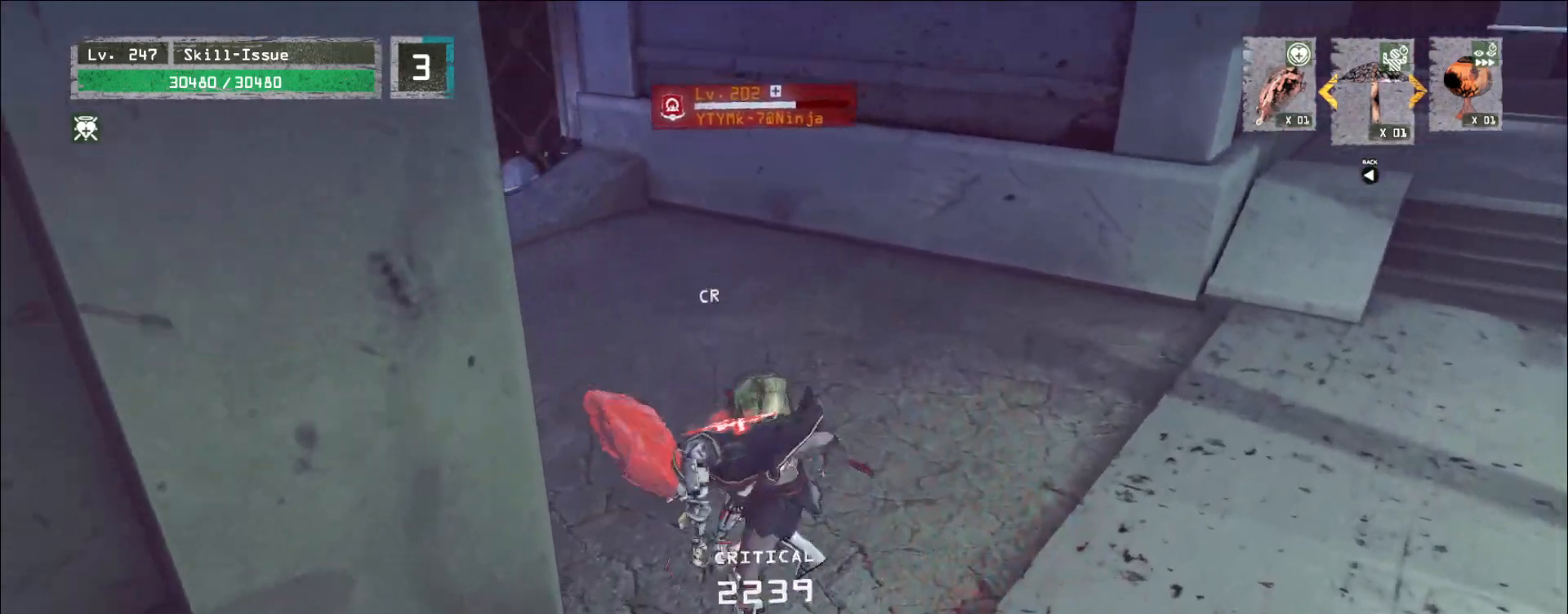
{"keys": [], "mouse": ["wheel"], "events": [[67, "mouse_wheel", "down"]]}
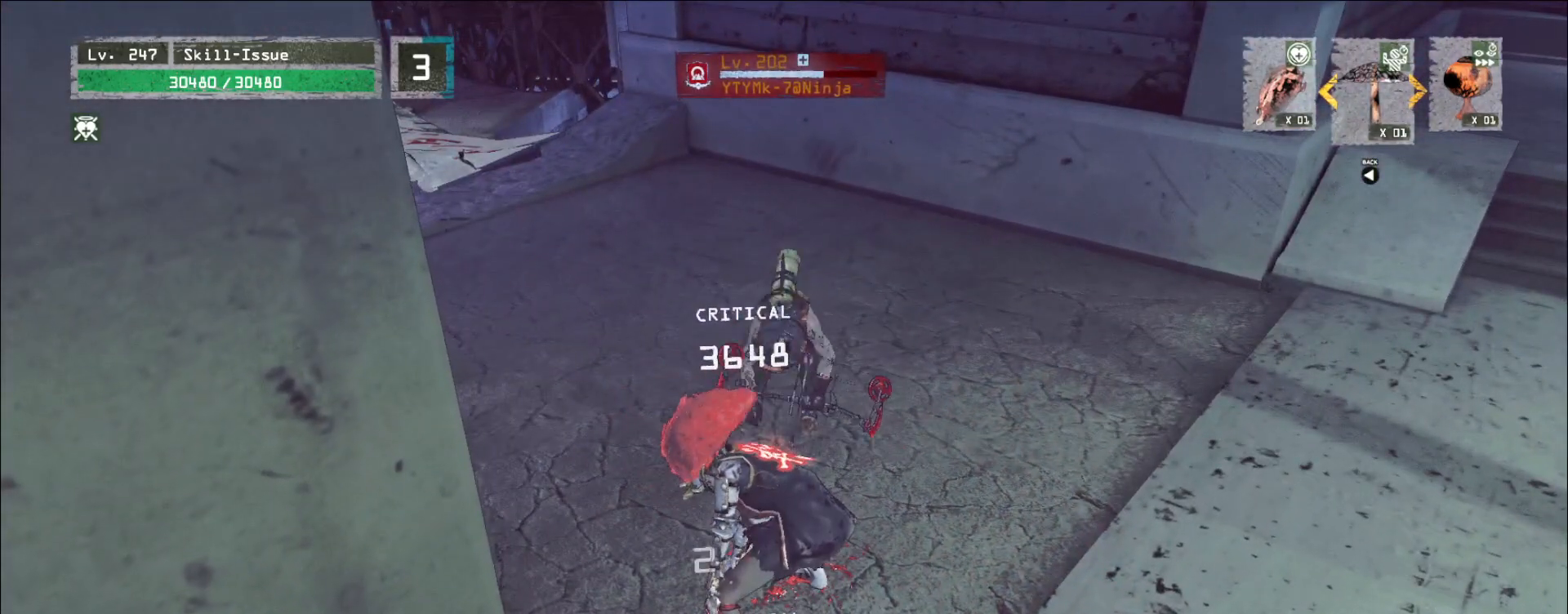
{"keys": ["w"], "mouse": [], "events": [[283, "mouse_wheel", "up"], [283, "w", "down"], [333, "ctrl", "down"], [433, "ctrl", "up"]]}
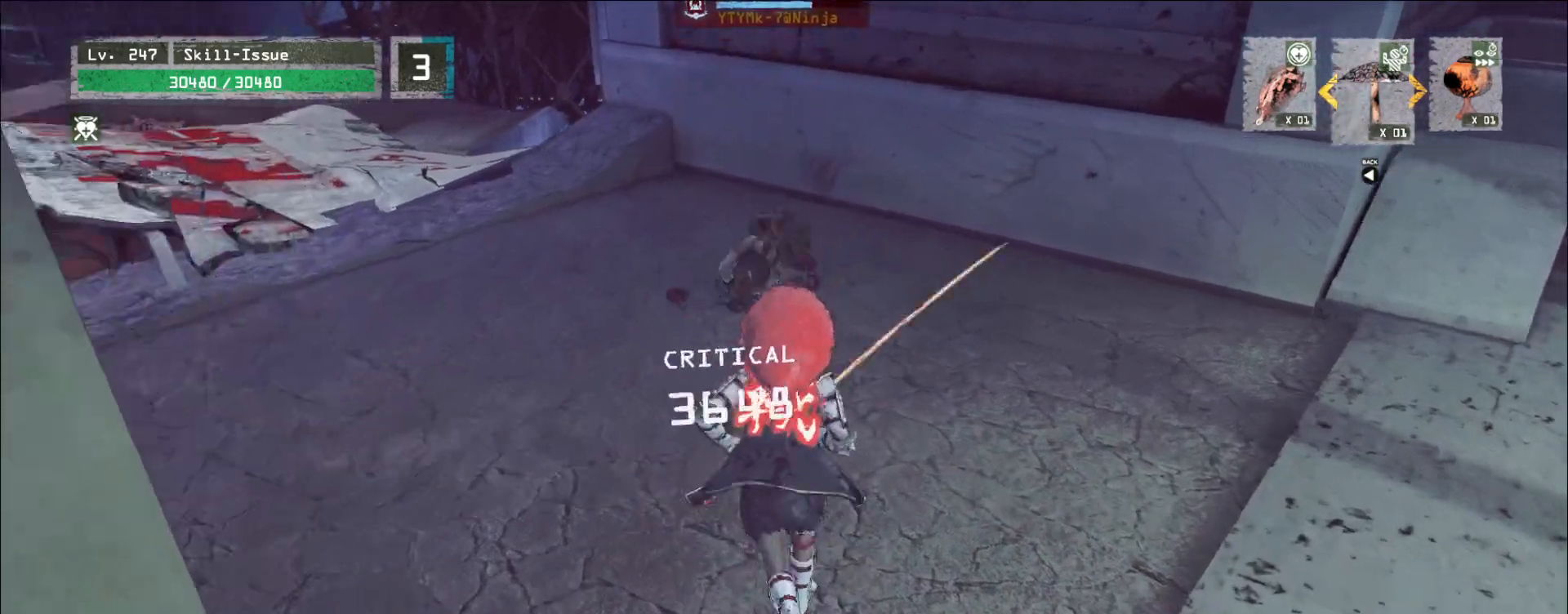
{"keys": ["s"], "mouse": [], "events": [[333, "w", "up"], [433, "a", "down"], [467, "s", "down"], [500, "a", "up"]]}
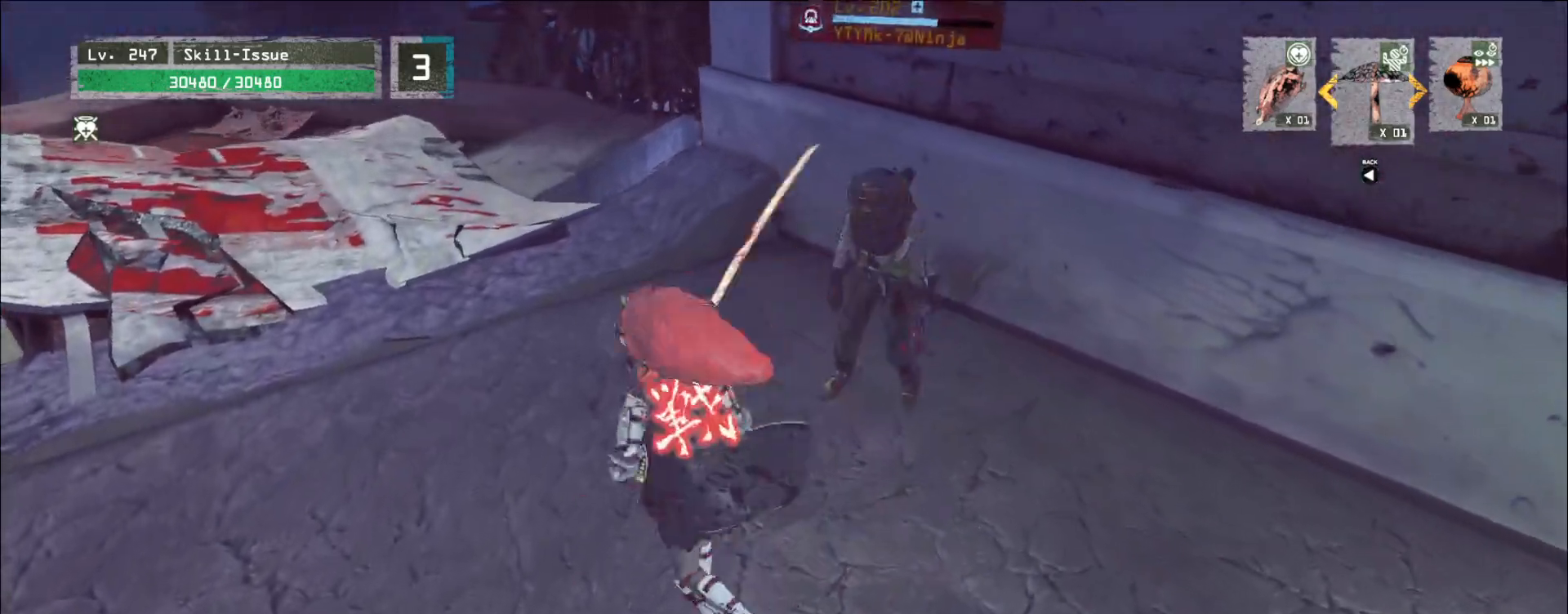
{"keys": [], "mouse": [], "events": [[33, "d", "down"], [67, "s", "up"], [133, "d", "up"], [150, "w", "down"], [233, "mouse_left", "down"], [283, "mouse_left", "up"], [367, "q", "down"], [450, "q", "up"], [450, "w", "up"]]}
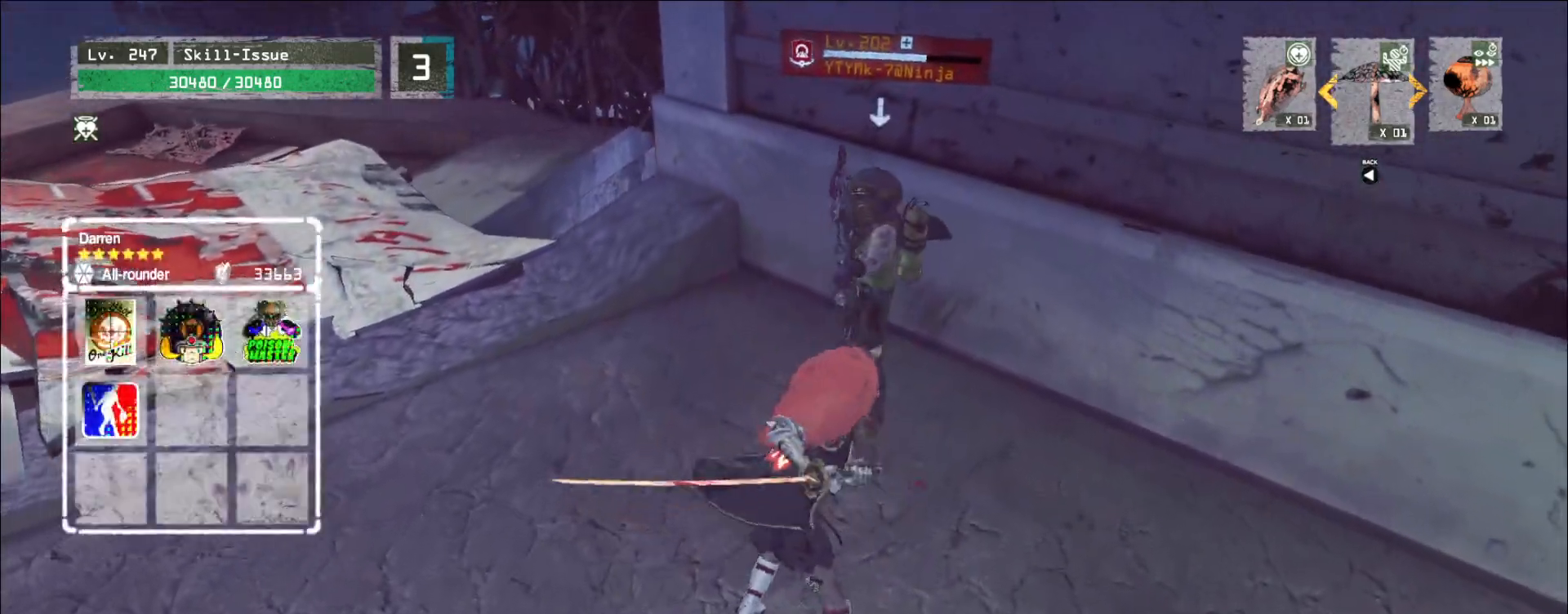
{"keys": [], "mouse": [], "events": [[300, "mouse_left", "down"], [350, "mouse_left", "up"]]}
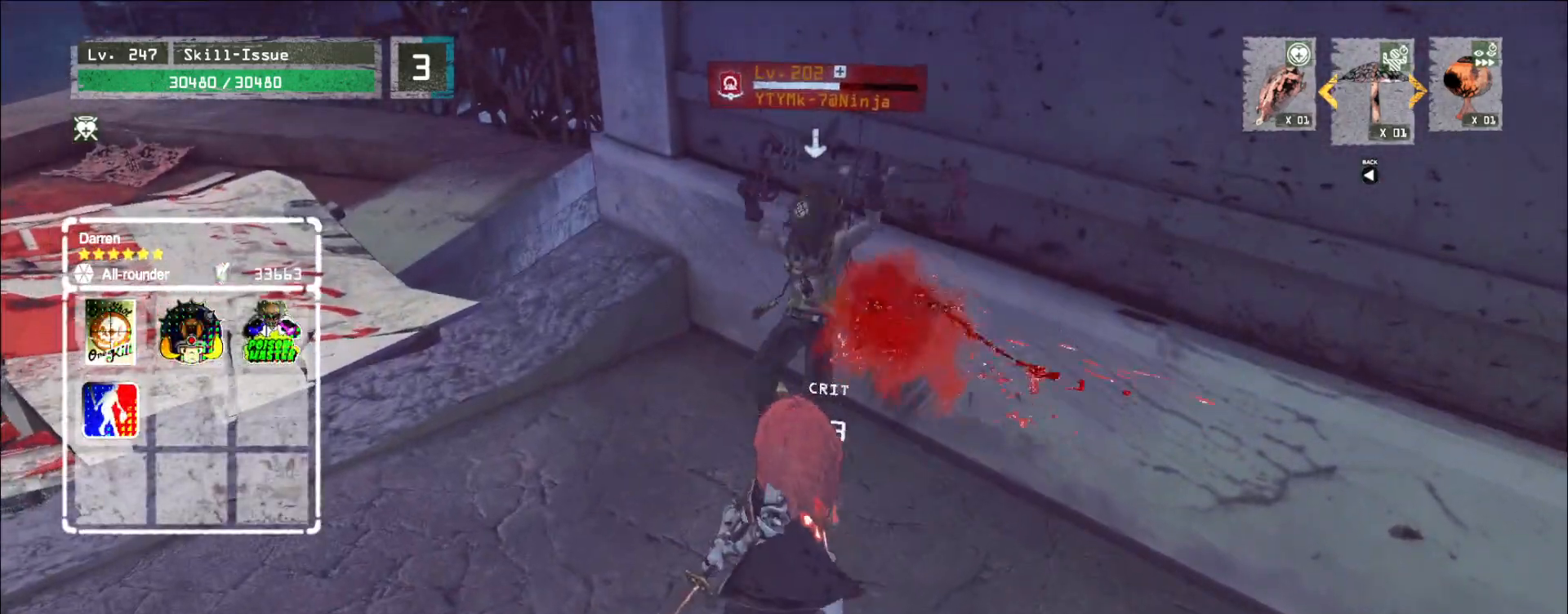
{"keys": [], "mouse": [], "events": []}
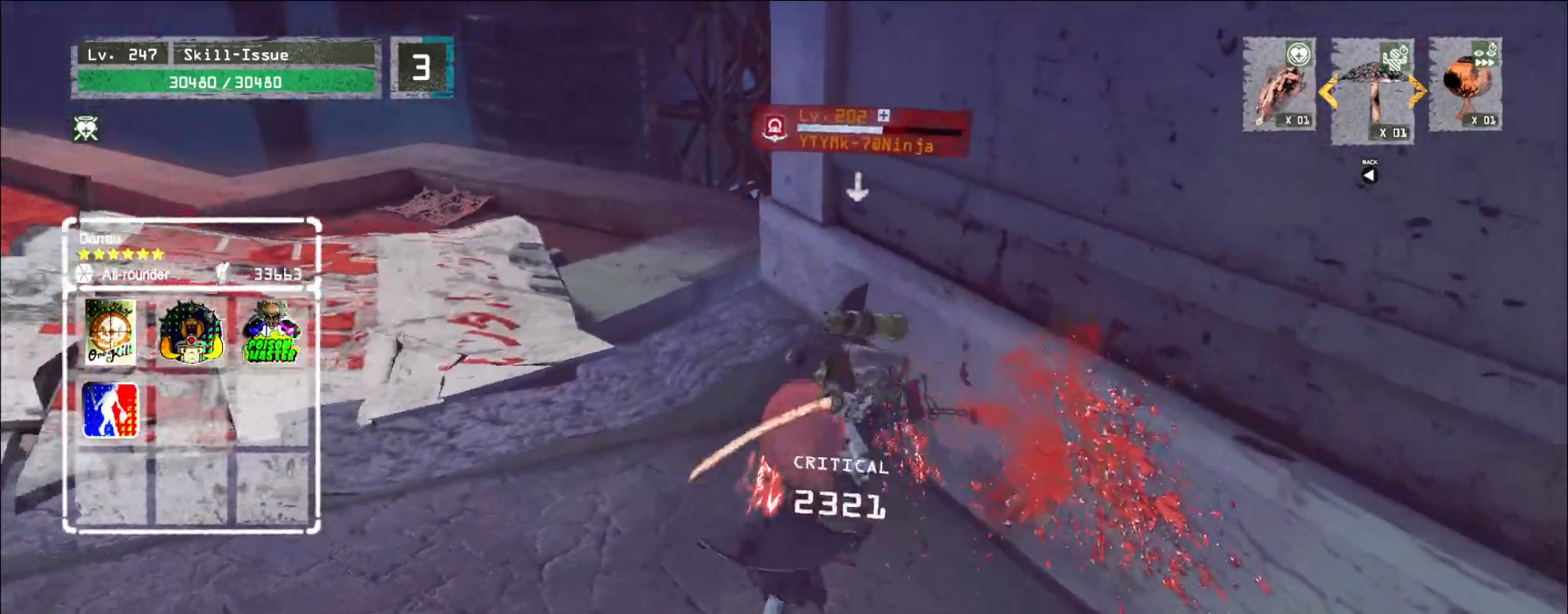
{"keys": [], "mouse": ["wheel"], "events": [[17, "q", "down"], [67, "q", "up"], [450, "mouse_wheel", "down"]]}
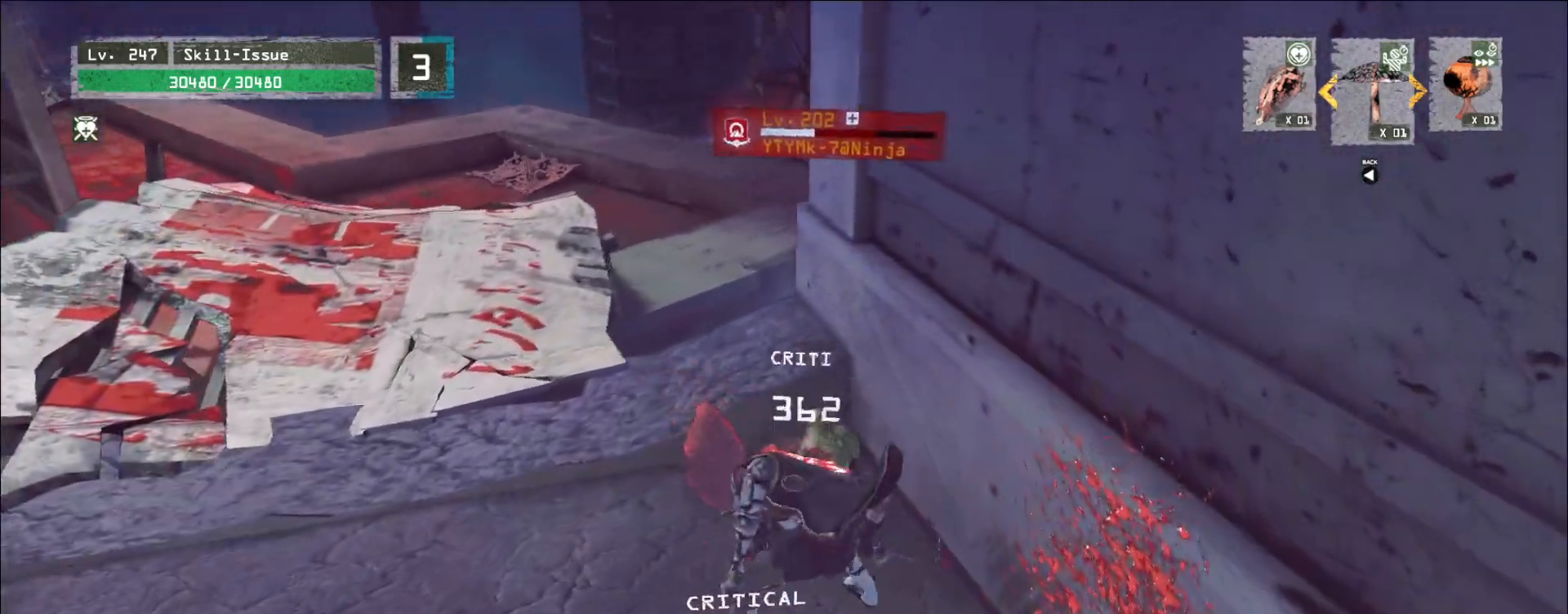
{"keys": [], "mouse": ["wheel"], "events": []}
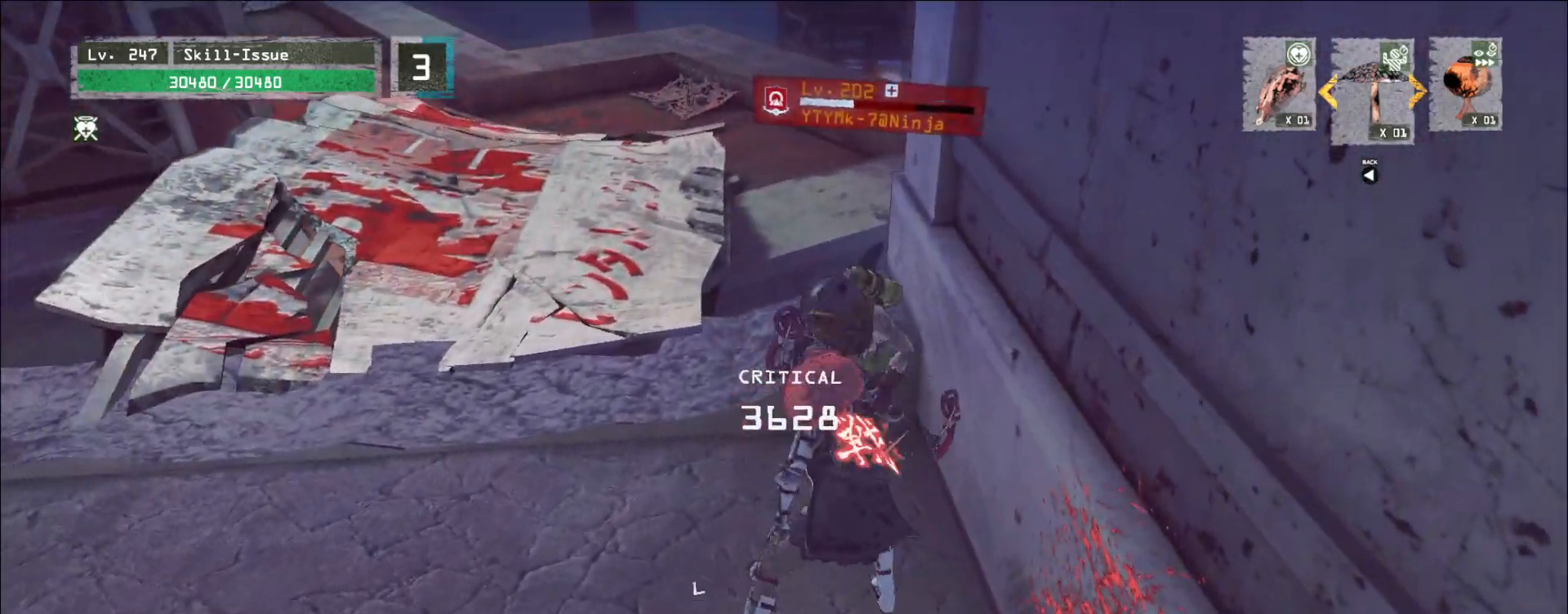
{"keys": ["w"], "mouse": ["left"], "events": [[117, "a", "down"], [133, "mouse_wheel", "up"], [183, "ctrl", "down"], [333, "ctrl", "up"], [400, "w", "down"], [467, "a", "up"], [500, "mouse_left", "down"]]}
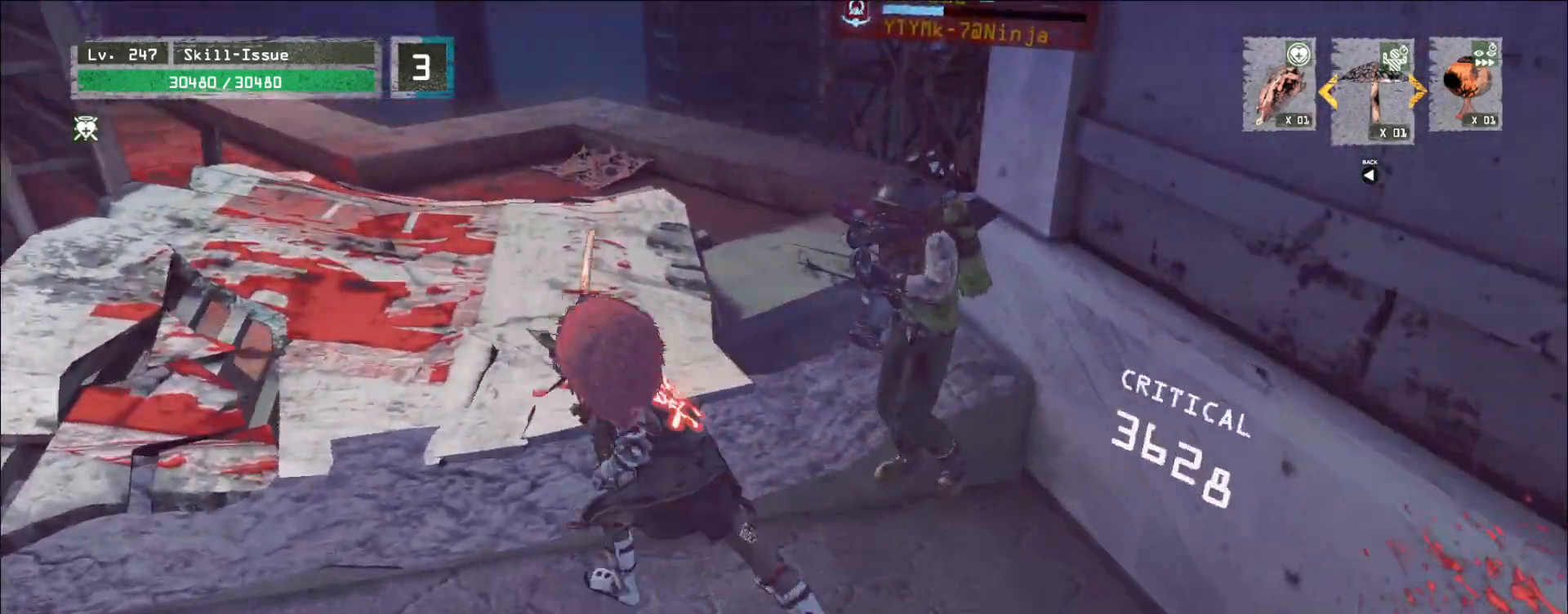
{"keys": [], "mouse": [], "events": [[33, "w", "up"], [67, "mouse_left", "up"], [150, "q", "down"], [217, "q", "up"]]}
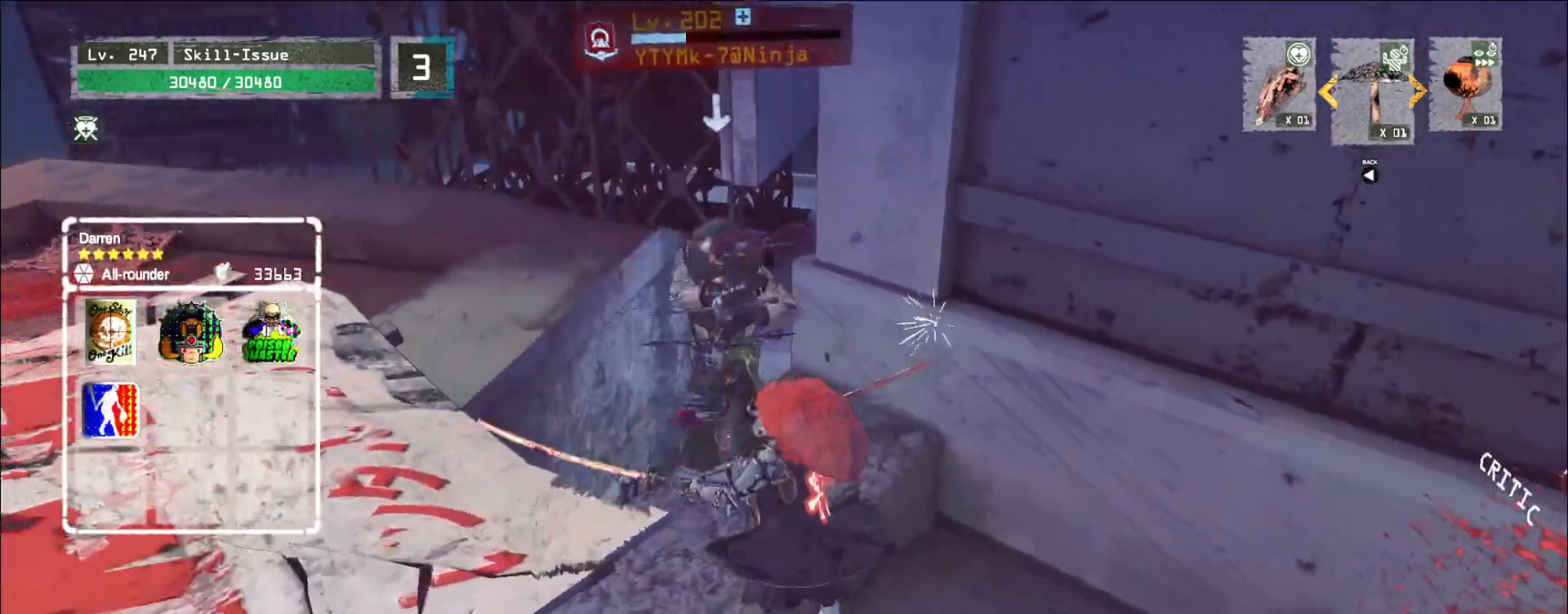
{"keys": [], "mouse": [], "events": [[283, "q", "down"], [317, "q", "up"]]}
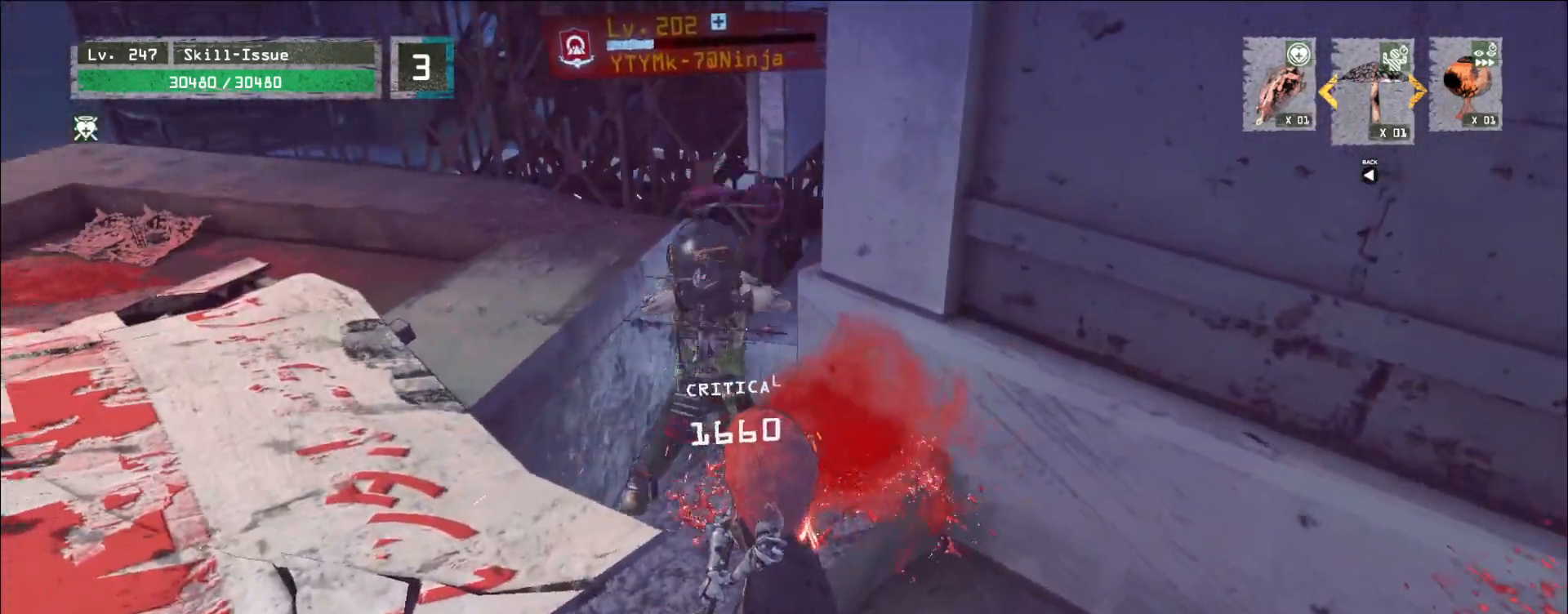
{"keys": ["a"], "mouse": [], "events": [[100, "a", "down"], [383, "2", "down"], [450, "2", "up"]]}
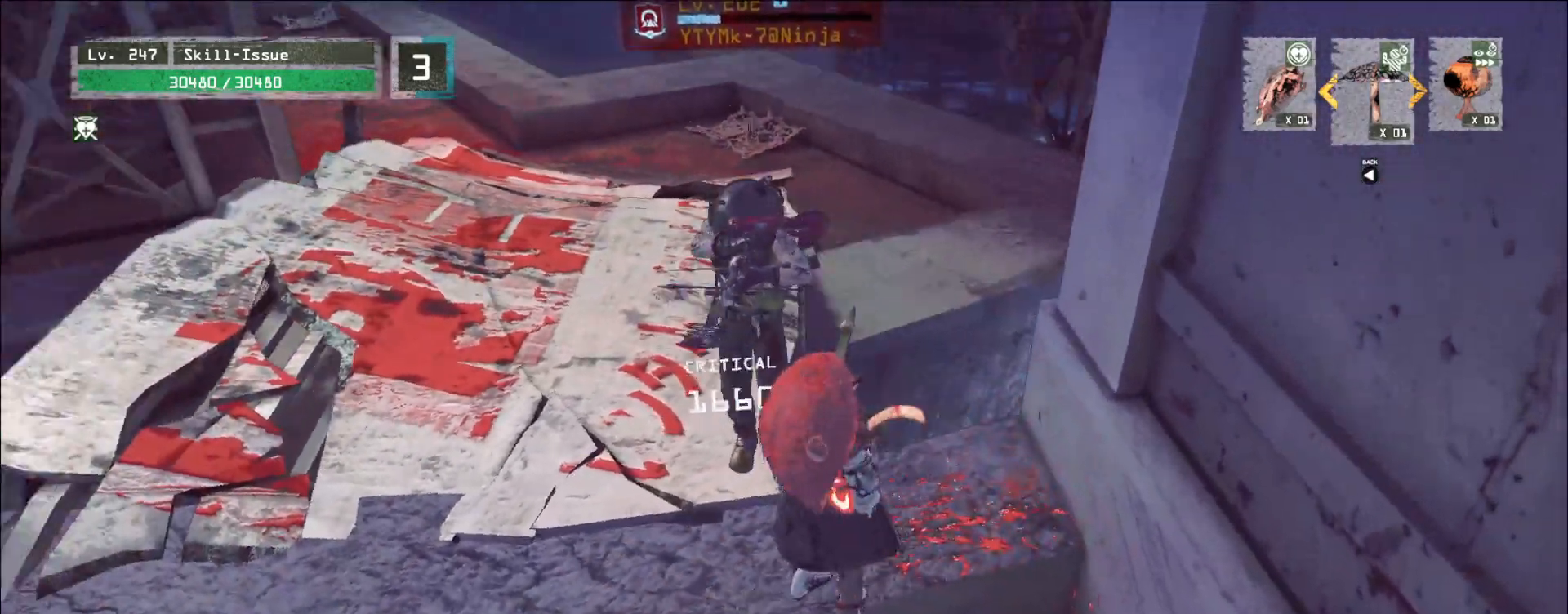
{"keys": ["3", "4"], "mouse": []}
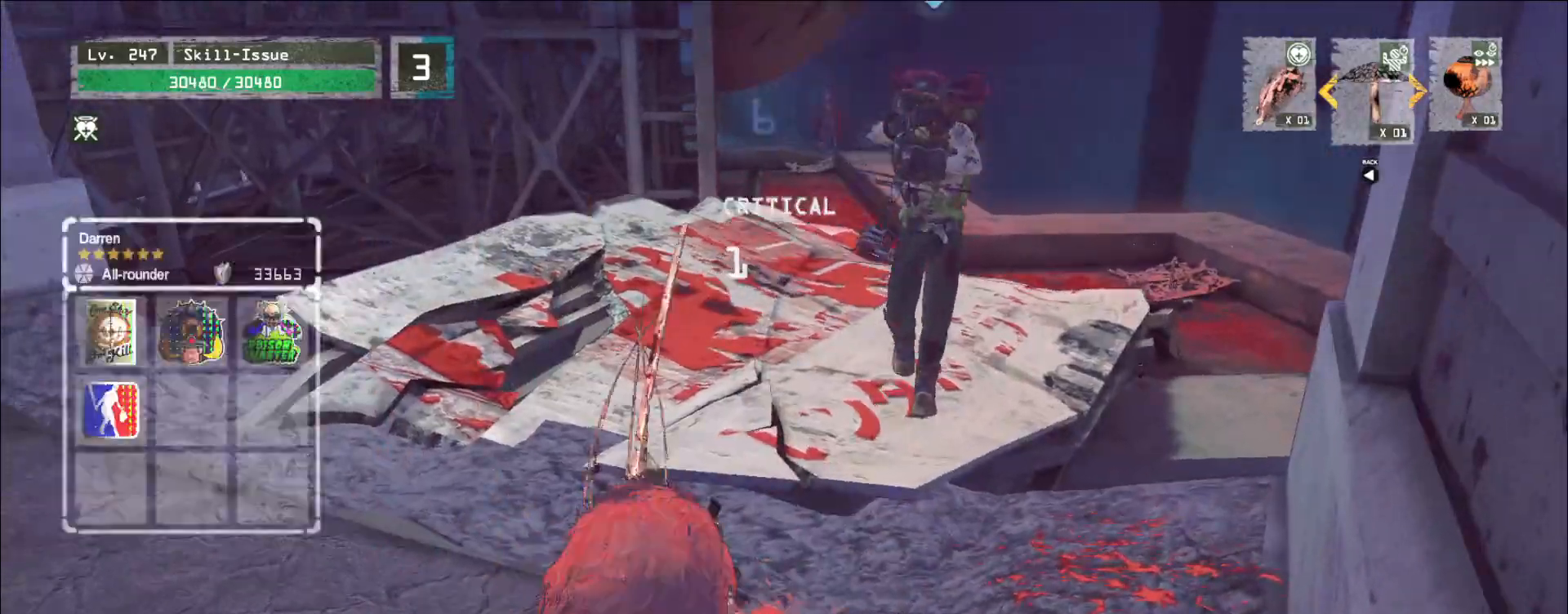
{"keys": ["2"], "mouse": ["wheel"], "events": [[33, "3", "up"], [67, "4", "up"], [67, "q", "down"], [117, "q", "up"], [233, "mouse_wheel", "down"], [450, "2", "down"]]}
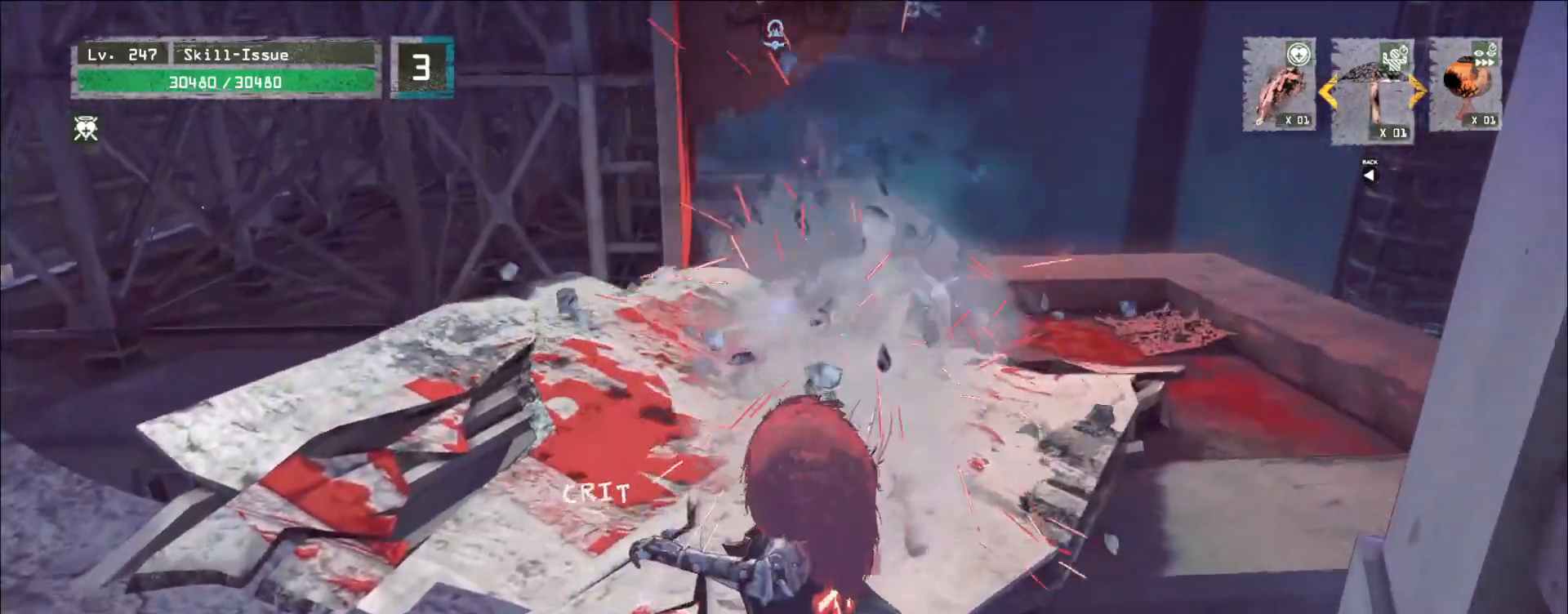
{"keys": ["5", "shift"], "mouse": [], "events": [[50, "2", "up"], [200, "mouse_wheel", "up"], [383, "tab", "down"], [433, "5", "down"], [450, "2", "down"], [450, "shift", "down"], [467, "tab", "up"], [500, "2", "up"]]}
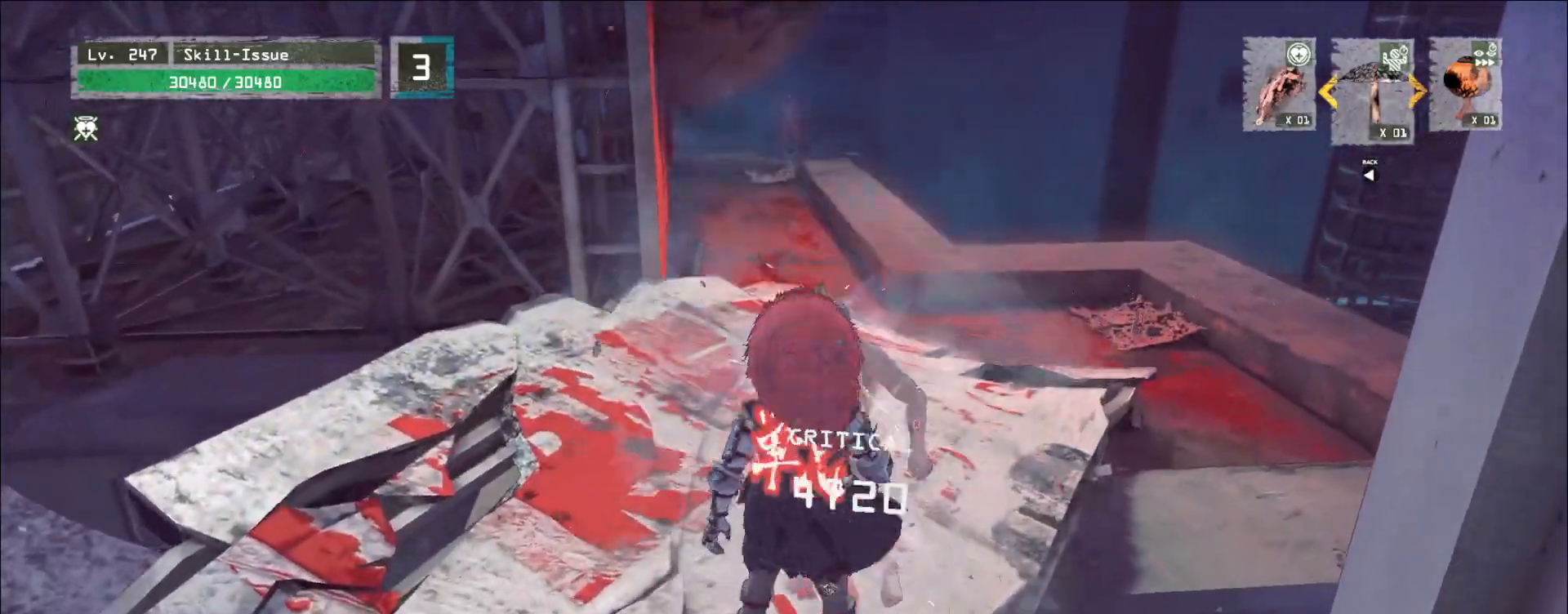
{"keys": [], "mouse": [], "events": [[33, "2", "down"], [33, "t", "down"], [67, "shift", "up"], [117, "2", "up"], [200, "a", "down"], [233, "5", "up"], [267, "t", "up"], [300, "space", "down"], [333, "5", "down"], [367, "space", "up"], [400, "5", "up"], [400, "mouse_left", "down"], [450, "mouse_wheel", "down"], [483, "mouse_left", "up"], [500, "a", "up"], [500, "mouse_wheel", "up"]]}
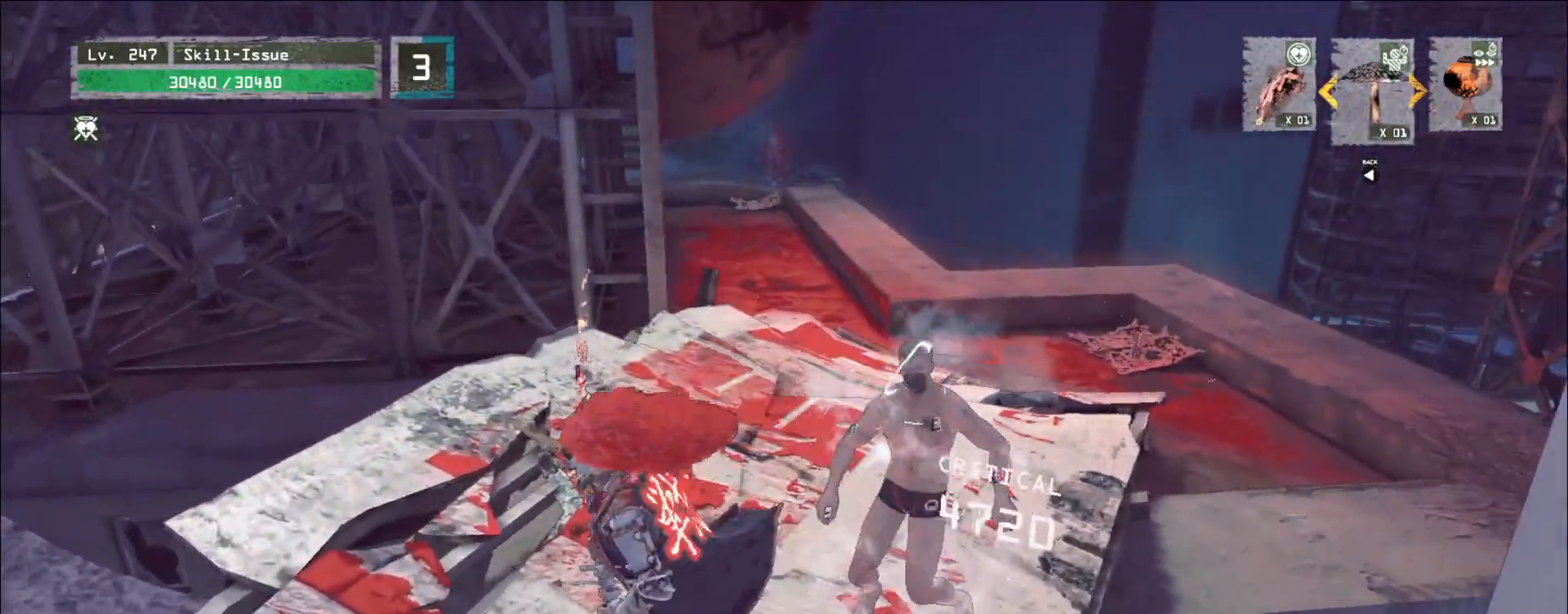
{"keys": [], "mouse": [], "events": []}
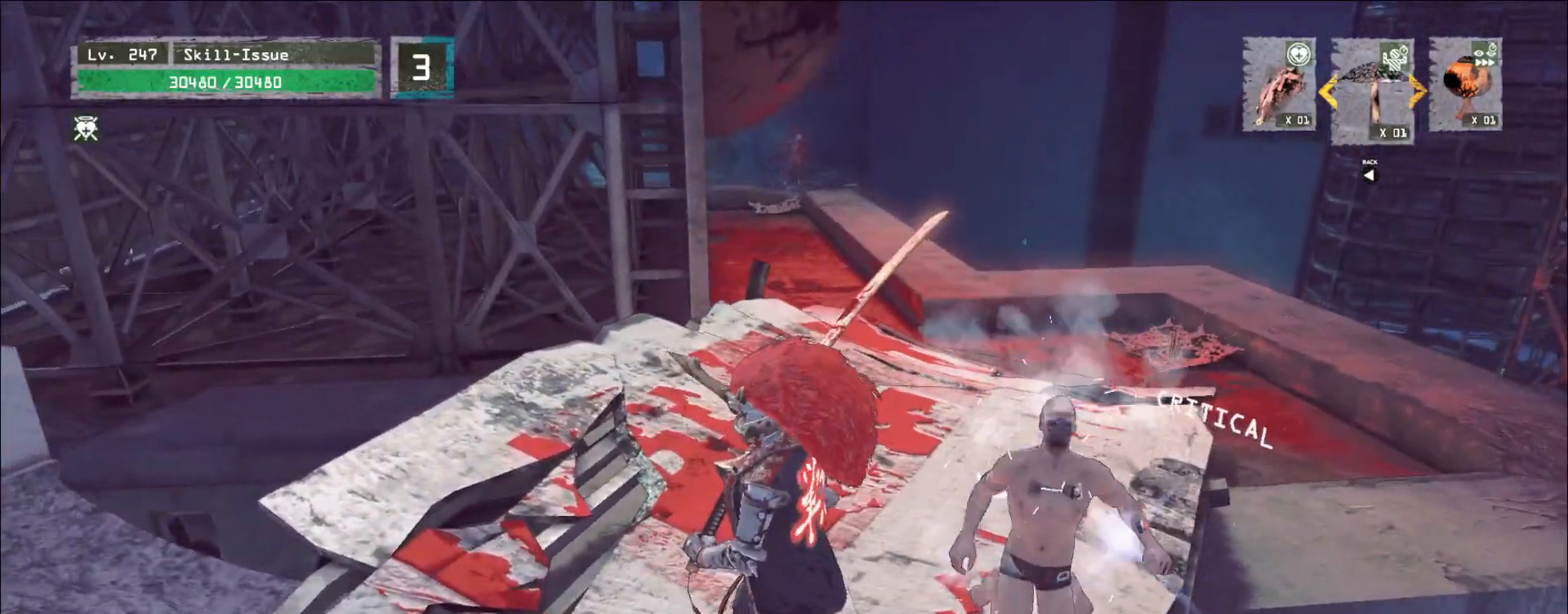
{"keys": [], "mouse": [], "events": []}
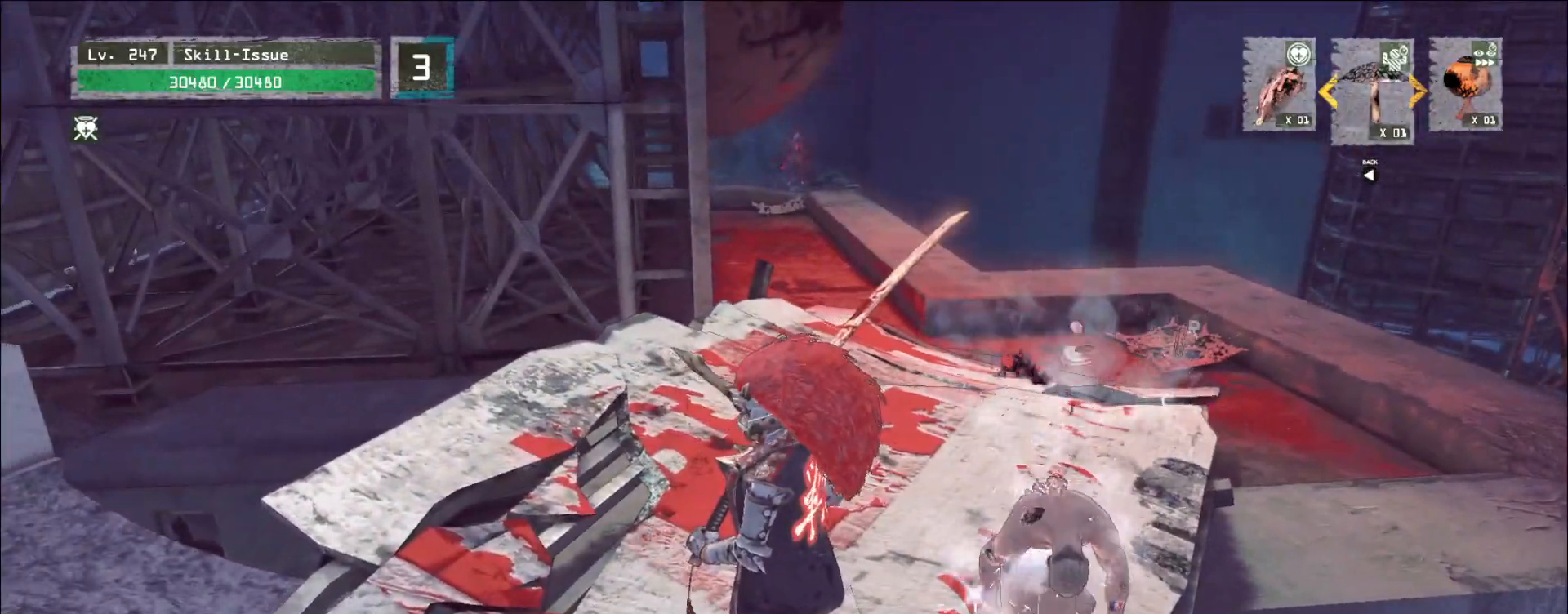
{"keys": ["d"], "mouse": ["left"], "events": [[200, "2", "down"], [250, "2", "up"], [300, "2", "down"], [350, "2", "up"], [450, "d", "down"], [500, "mouse_left", "down"]]}